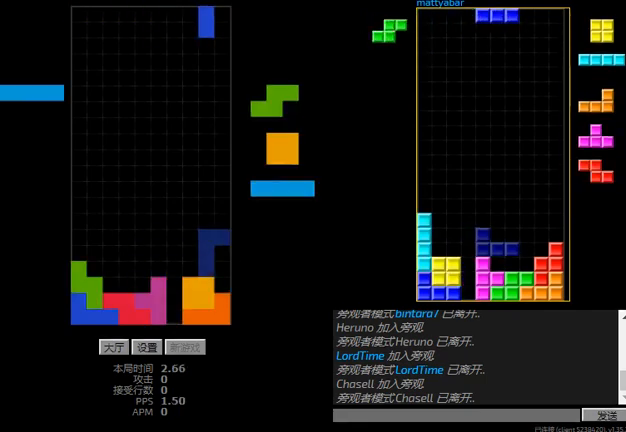
Gameplay with keyboard; each line is a JSON object with the keys held at the frame after it. "events" lists presses ("down") and releases ("up") of "hd", "l", "left", "r", "right" and "sd" between this image and that frame as [ms after this image, input, new state], when the widget could be followed in between. No other keys are recorded. Mouse input is not recorded. Key names are as the overlay labels them; some are game actions (e.g. jump) rather than physical keys.
{"keys": ["hd"], "events": [[133, "r", "up"], [133, "right", "up"], [167, "hd", "down"], [267, "hd", "up"], [300, "hd", "down"], [400, "hd", "up"], [400, "r", "down"], [400, "right", "down"], [500, "hd", "down"], [500, "r", "up"], [500, "right", "up"]]}
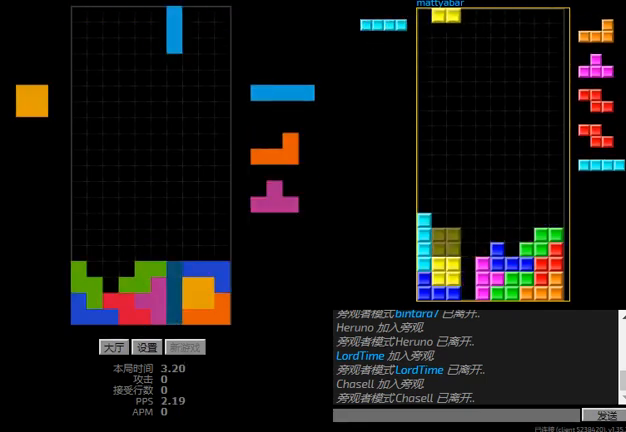
{"keys": ["hd"], "events": [[67, "left", "down"], [133, "hd", "up"], [267, "hd", "down"], [267, "left", "up"], [300, "right", "down"], [400, "hd", "up"], [467, "right", "up"], [500, "hd", "down"]]}
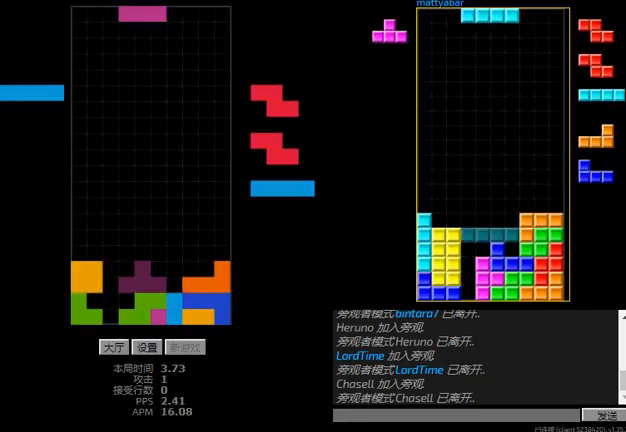
{"keys": ["r"], "events": [[33, "sd", "down"], [100, "hd", "up"], [100, "r", "down"], [233, "left", "down"], [267, "r", "up"], [433, "left", "up"], [433, "r", "down"], [467, "sd", "up"]]}
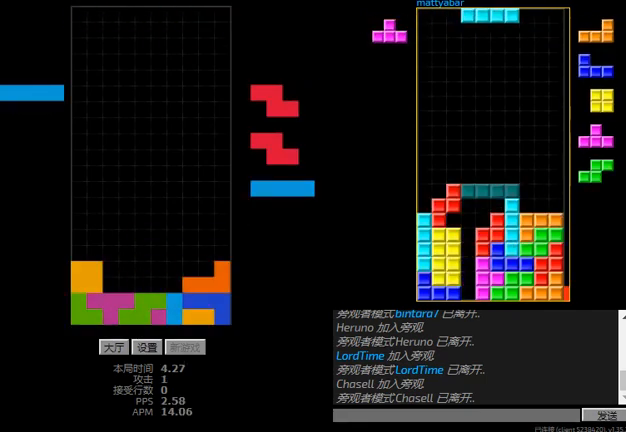
{"keys": ["right"], "events": [[33, "hd", "down"], [33, "r", "up"], [67, "hd", "up"], [67, "left", "down"], [133, "hd", "down"], [133, "left", "up"], [167, "right", "down"], [200, "r", "down"], [233, "hd", "up"], [233, "right", "up"], [367, "r", "up"], [400, "right", "down"]]}
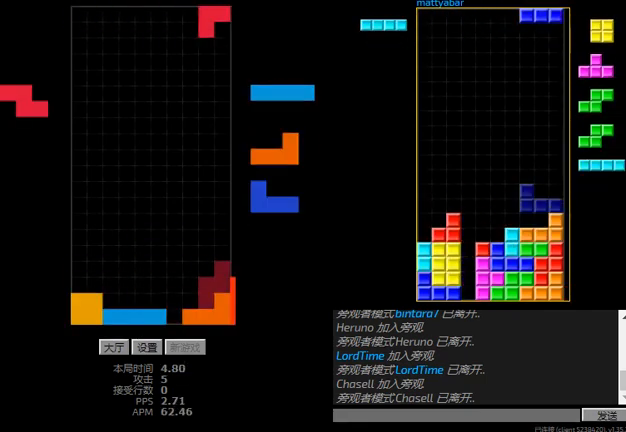
{"keys": ["l", "left"], "events": [[133, "right", "up"], [167, "hd", "down"], [233, "left", "down"], [267, "hd", "up"], [400, "hd", "down"], [433, "l", "down"], [500, "hd", "up"]]}
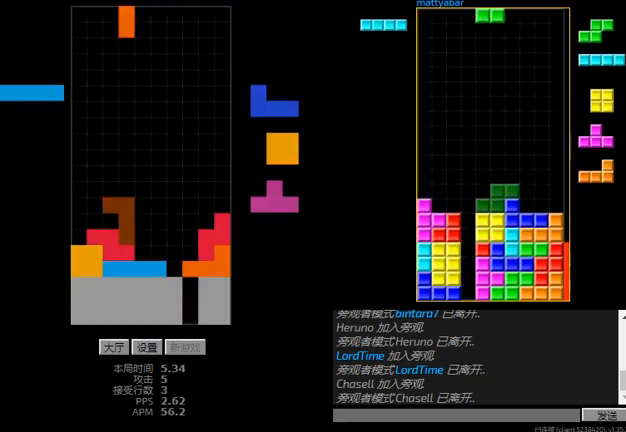
{"keys": ["hd"], "events": [[133, "hd", "down"], [133, "left", "up"], [200, "l", "up"], [200, "right", "down"], [233, "r", "down"], [267, "hd", "up"], [333, "r", "up"], [367, "left", "down"], [400, "right", "up"], [433, "hd", "down"], [467, "left", "up"]]}
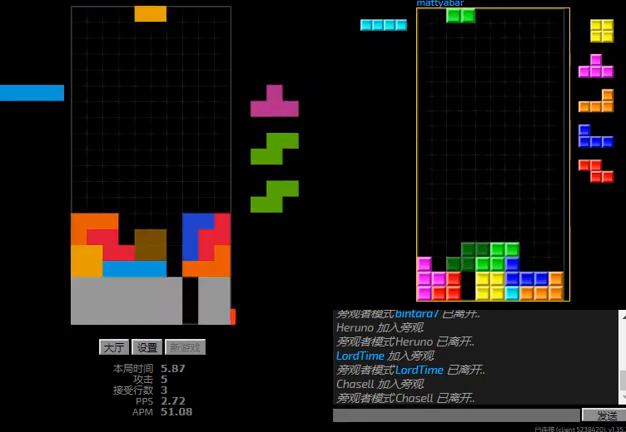
{"keys": ["sd"], "events": [[33, "hd", "up"], [33, "left", "down"], [200, "left", "up"], [267, "hd", "down"], [367, "hd", "up"], [400, "sd", "down"], [433, "right", "down"], [500, "right", "up"]]}
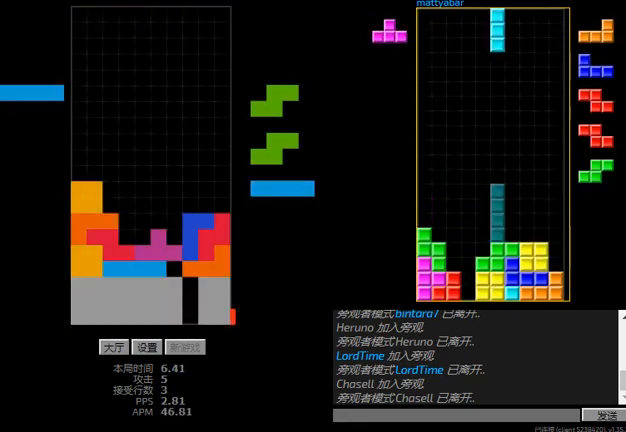
{"keys": ["hd"], "events": [[33, "l", "down"], [67, "sd", "up"], [100, "hd", "down"], [267, "l", "up"], [433, "hd", "up"], [433, "r", "down"], [500, "hd", "down"], [500, "r", "up"]]}
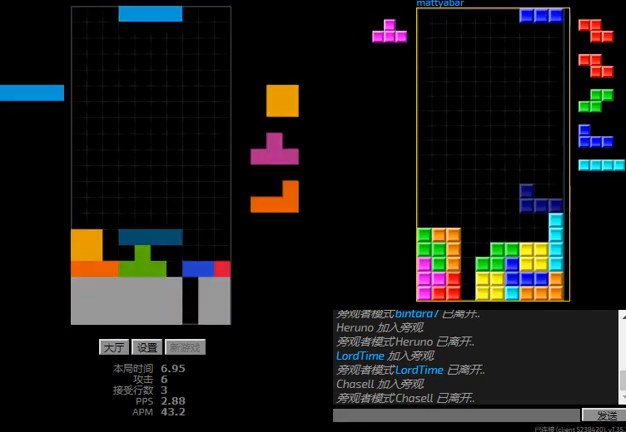
{"keys": ["hd", "l"], "events": [[100, "r", "down"], [100, "right", "down"], [167, "r", "up"], [167, "right", "up"], [267, "left", "down"], [300, "hd", "up"], [467, "hd", "down"], [467, "left", "up"], [500, "l", "down"]]}
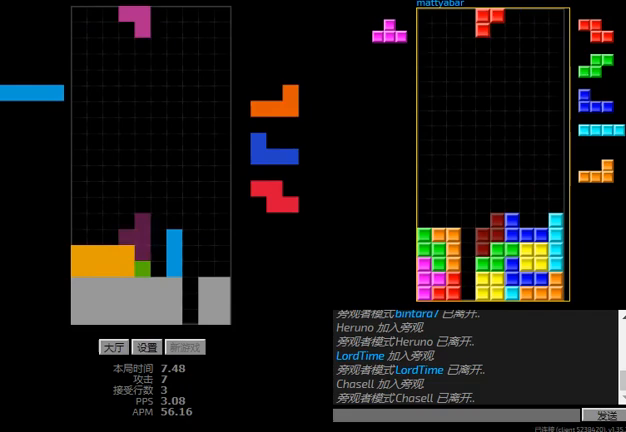
{"keys": ["l", "right"], "events": [[33, "right", "down"], [100, "right", "up"], [133, "l", "up"], [200, "left", "down"], [233, "r", "down"], [267, "hd", "up"], [367, "r", "up"], [400, "hd", "down"], [400, "l", "down"], [400, "left", "up"], [433, "right", "down"], [500, "hd", "up"]]}
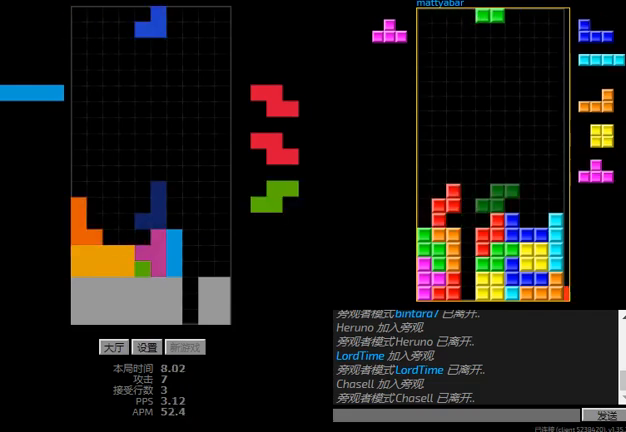
{"keys": ["hd", "left"], "events": [[67, "l", "up"], [100, "hd", "down"], [100, "right", "up"], [200, "r", "down"], [200, "right", "down"], [233, "hd", "up"], [333, "r", "up"], [400, "right", "up"], [467, "hd", "down"], [500, "left", "down"]]}
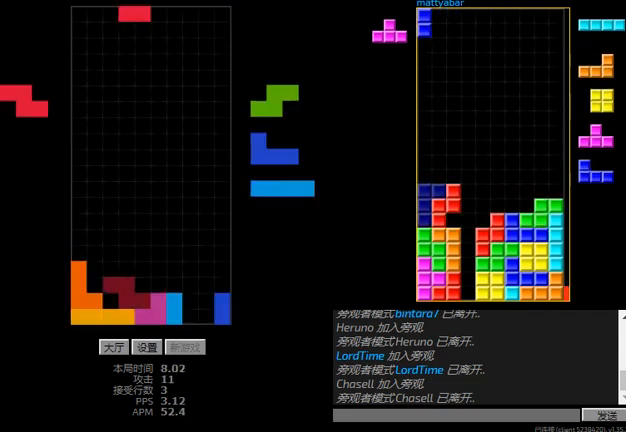
{"keys": ["r", "right"], "events": [[67, "hd", "up"], [133, "hd", "down"], [200, "l", "down"], [200, "left", "up"], [300, "l", "up"], [400, "r", "down"], [400, "right", "down"], [467, "hd", "up"]]}
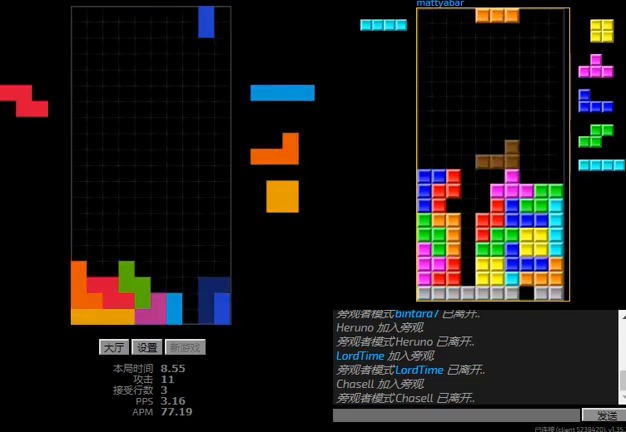
{"keys": ["hd", "right"], "events": [[67, "hd", "down"], [67, "r", "up"], [67, "right", "up"], [100, "left", "down"], [167, "hd", "up"], [300, "hd", "down"], [300, "left", "up"], [367, "r", "down"], [367, "right", "down"], [400, "hd", "up"], [400, "r", "up"], [400, "right", "up"], [433, "hd", "down"], [467, "right", "down"]]}
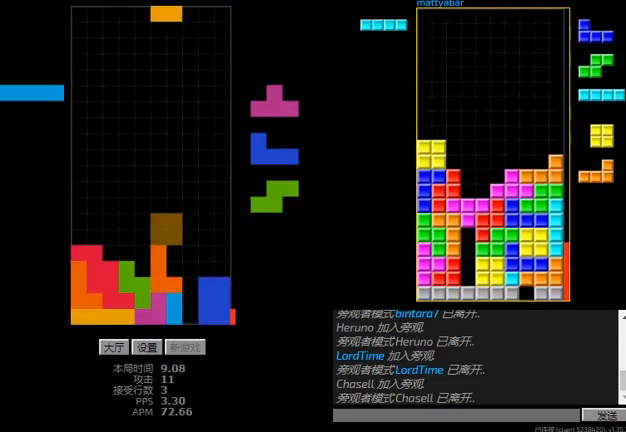
{"keys": ["left", "r"], "events": [[100, "hd", "up"], [200, "hd", "down"], [200, "right", "up"], [233, "l", "down"], [333, "l", "up"], [467, "hd", "up"], [500, "left", "down"], [500, "r", "down"]]}
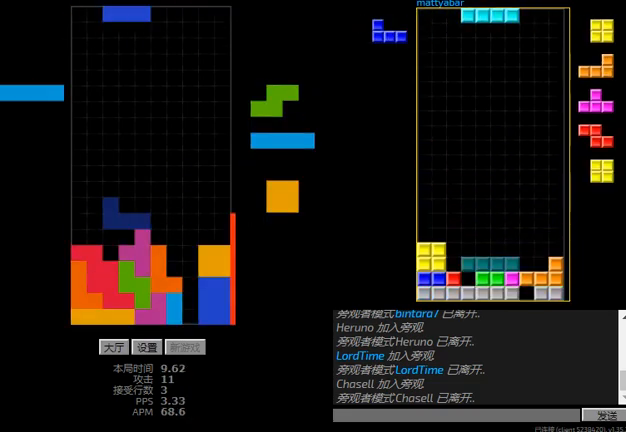
{"keys": ["hd"], "events": [[233, "r", "up"], [267, "left", "up"], [300, "hd", "down"], [367, "l", "down"], [400, "left", "down"], [467, "l", "up"], [500, "left", "up"]]}
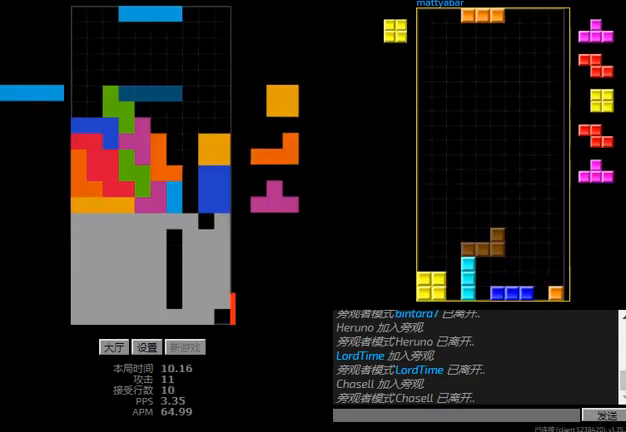
{"keys": ["hd"], "events": [[67, "r", "down"], [67, "right", "down"], [133, "right", "up"], [167, "hd", "up"], [167, "r", "up"], [333, "right", "down"], [467, "right", "up"], [500, "hd", "down"]]}
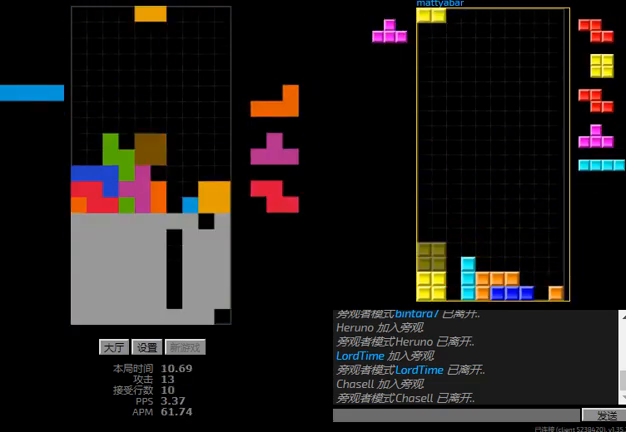
{"keys": ["hd"], "events": [[33, "left", "down"], [100, "hd", "up"], [200, "hd", "down"], [200, "left", "up"], [233, "l", "down"], [233, "right", "down"], [333, "hd", "up"], [367, "l", "up"], [433, "hd", "down"], [433, "right", "up"]]}
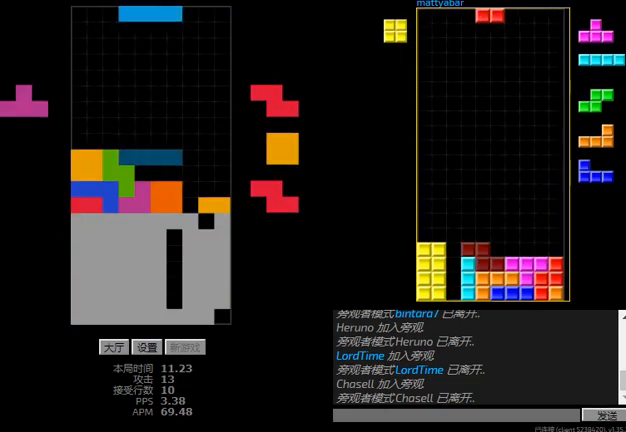
{"keys": ["hd", "right"], "events": [[33, "r", "down"], [33, "right", "down"], [67, "hd", "up"], [100, "r", "up"], [233, "hd", "down"], [300, "r", "down"], [367, "hd", "up"], [433, "r", "up"], [467, "hd", "down"]]}
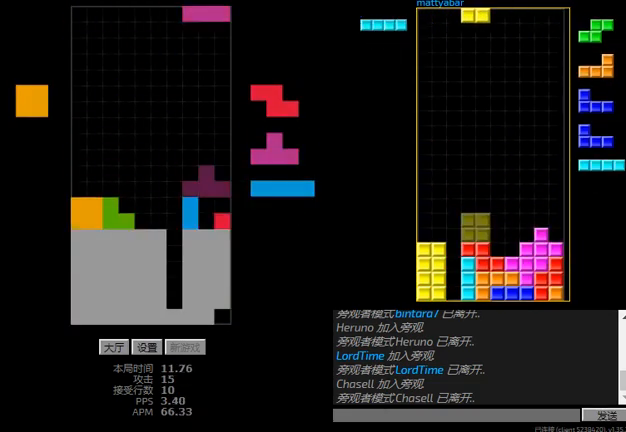
{"keys": [], "events": [[33, "r", "down"], [67, "hd", "up"], [133, "r", "up"], [167, "right", "up"], [200, "hd", "down"], [333, "hd", "up"], [333, "left", "down"], [500, "left", "up"]]}
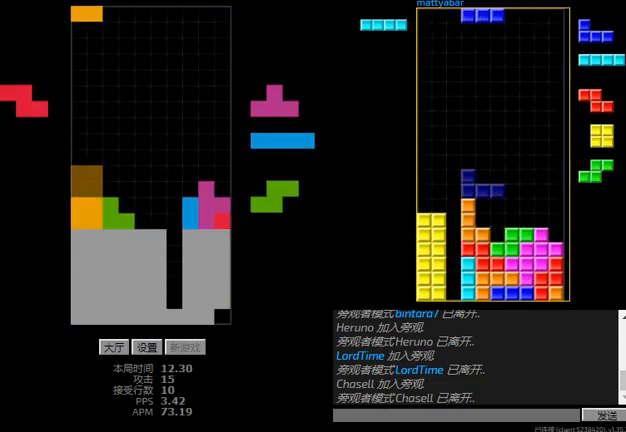
{"keys": ["r", "right"], "events": [[167, "hd", "down"], [300, "hd", "up"], [367, "hd", "down"], [467, "hd", "up"], [467, "r", "down"], [467, "right", "down"]]}
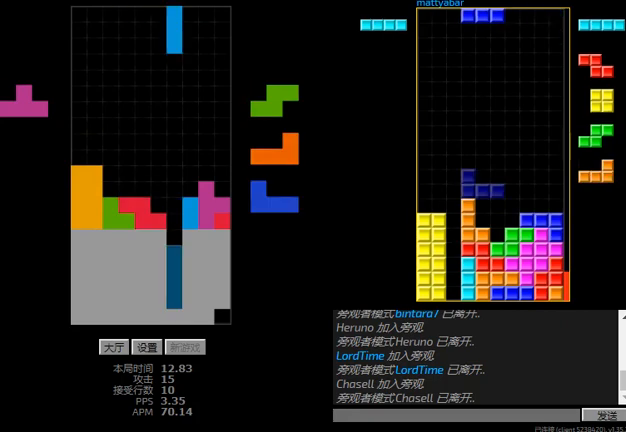
{"keys": ["right"], "events": [[67, "hd", "down"], [67, "r", "up"], [67, "right", "up"], [133, "hd", "up"], [133, "r", "down"], [133, "right", "down"], [200, "r", "up"], [200, "right", "up"], [233, "hd", "down"], [333, "r", "down"], [333, "right", "down"], [367, "hd", "up"], [433, "r", "up"]]}
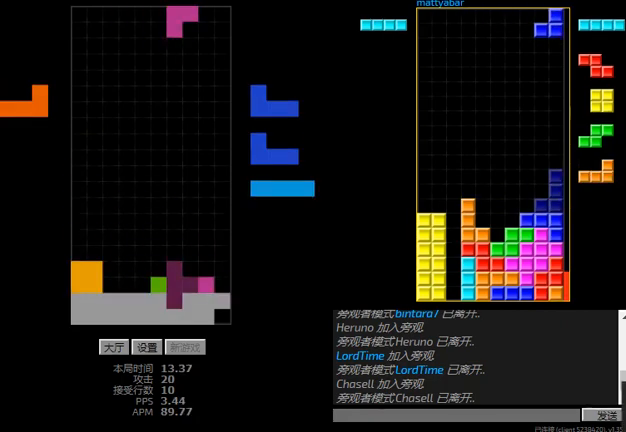
{"keys": ["hd"], "events": [[67, "hd", "down"], [67, "right", "up"], [100, "right", "down"], [167, "hd", "up"], [167, "r", "down"], [233, "r", "up"], [300, "l", "down"], [433, "l", "up"], [467, "hd", "down"], [467, "right", "up"]]}
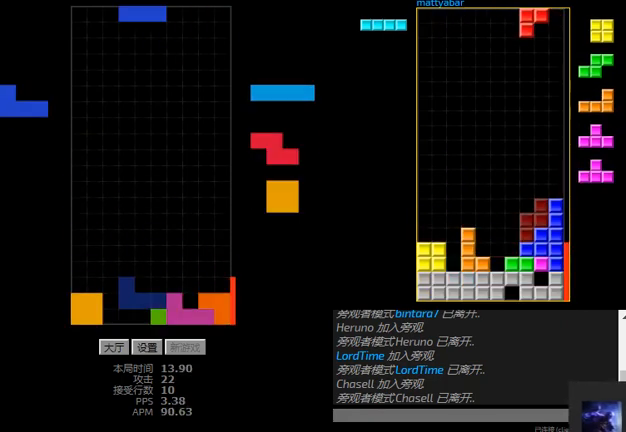
{"keys": ["hd"], "events": [[67, "hd", "up"], [67, "left", "down"], [167, "hd", "down"], [167, "left", "up"], [300, "hd", "up"], [500, "hd", "down"]]}
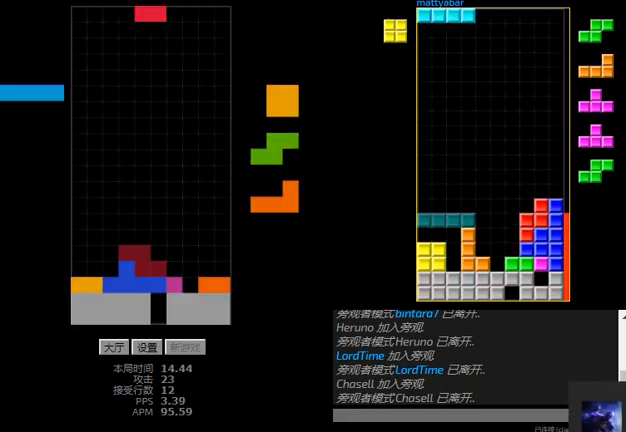
{"keys": ["left"], "events": [[133, "hd", "up"], [333, "hd", "down"], [367, "left", "down"], [467, "hd", "up"]]}
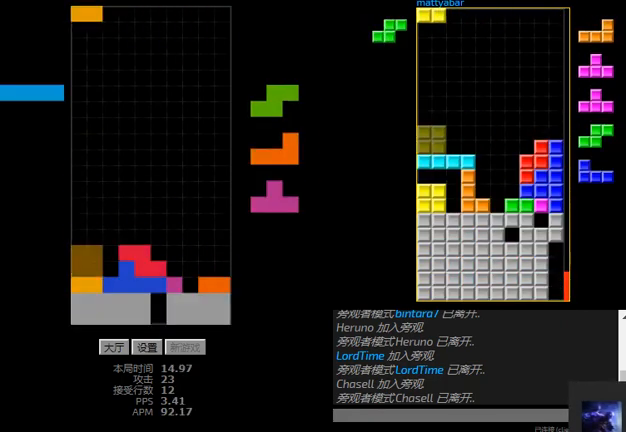
{"keys": ["left"], "events": [[33, "right", "down"], [133, "hd", "down"], [133, "left", "up"], [133, "right", "up"], [200, "r", "down"], [200, "right", "down"], [233, "hd", "up"], [333, "hd", "down"], [333, "r", "up"], [367, "right", "up"], [400, "l", "down"], [400, "left", "down"], [467, "hd", "up"], [500, "l", "up"]]}
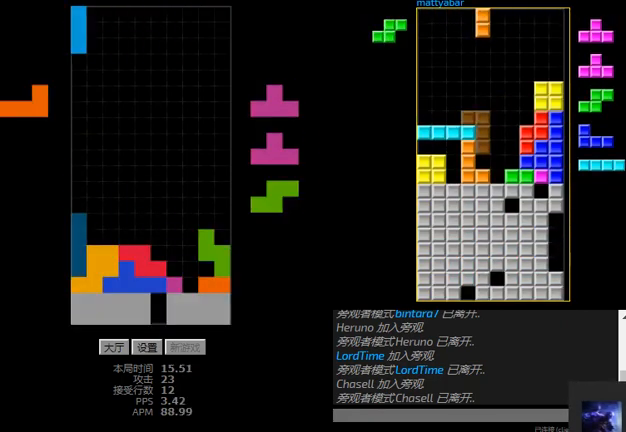
{"keys": ["hd", "l"], "events": [[100, "hd", "down"], [100, "left", "up"], [133, "l", "down"], [200, "right", "down"], [200, "sd", "down"], [233, "hd", "up"], [300, "l", "up"], [433, "l", "down"], [433, "right", "up"], [467, "hd", "down"], [467, "sd", "up"]]}
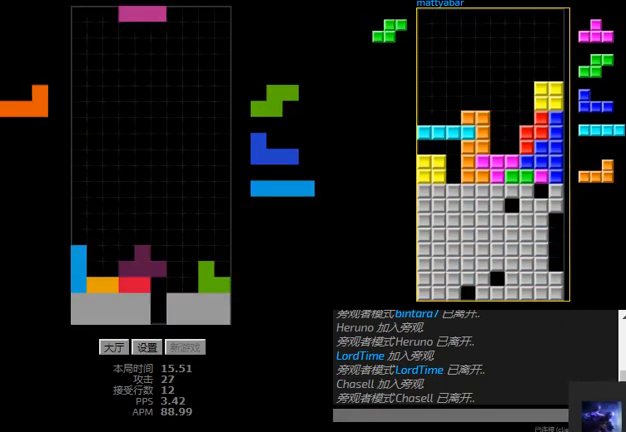
{"keys": ["hd", "left"], "events": [[67, "l", "up"], [100, "hd", "up"], [100, "left", "down"], [300, "hd", "down"], [400, "hd", "up"], [500, "hd", "down"]]}
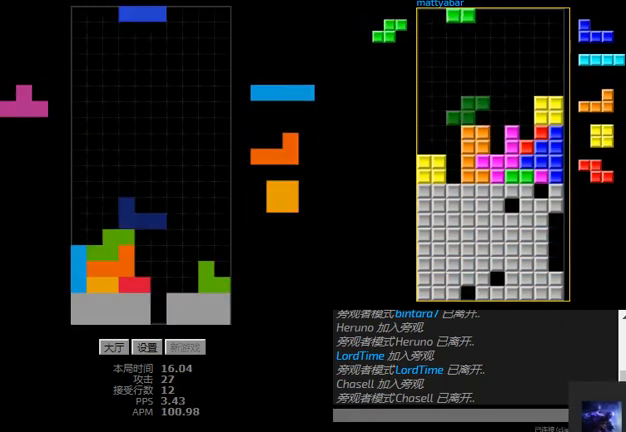
{"keys": ["hd"], "events": [[33, "left", "up"], [67, "l", "down"], [67, "right", "down"], [133, "hd", "up"], [167, "l", "up"], [333, "right", "up"], [467, "hd", "down"]]}
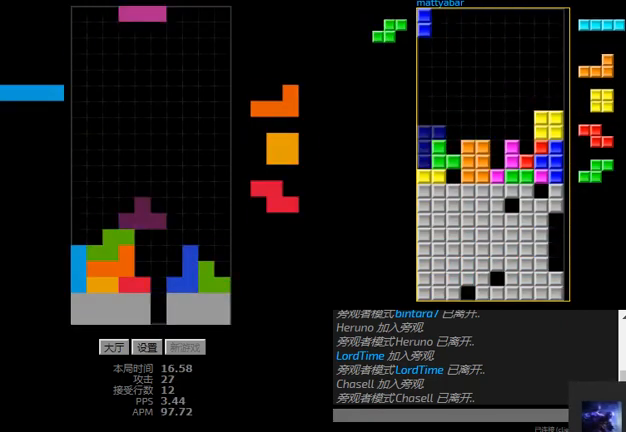
{"keys": [], "events": [[33, "l", "down"], [33, "right", "down"], [100, "hd", "up"], [133, "l", "up"], [233, "hd", "down"], [300, "r", "down"], [367, "hd", "up"], [433, "right", "up"], [467, "r", "up"]]}
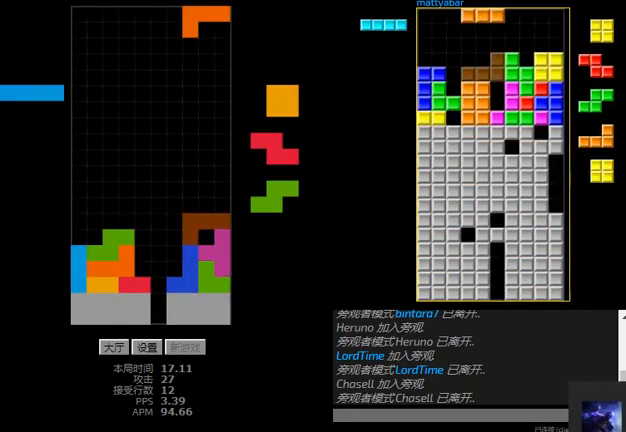
{"keys": ["right"], "events": [[33, "left", "down"], [133, "hd", "down"], [133, "left", "up"], [200, "left", "down"], [267, "hd", "up"], [367, "hd", "down"], [367, "left", "up"], [433, "right", "down"], [500, "hd", "up"]]}